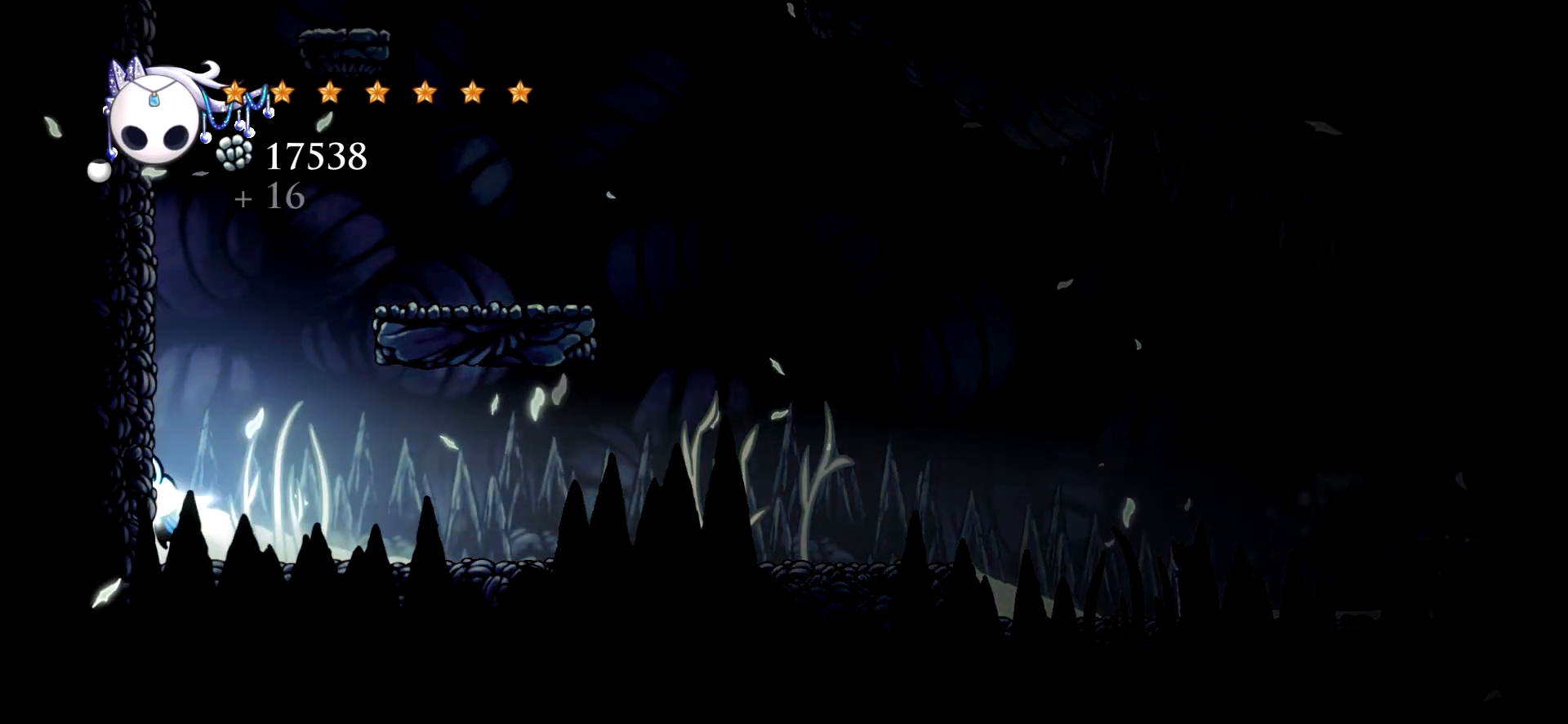
Gameplay with keyboard; each line is a JSON object with the keys held at the frame after it. "events" lists presses ("down") and releases ("up") of "a", "c", "d", "down", "e", "escape", "left", "right", "s", "space", "up", "x" and "z" between this image and that frame as [ms after this image, input, new state], when the widget could be followed in between. No other keys are recorded. Mouse input is not recorded.
{"keys": ["right", "up"], "events": [[33, "right", "down"], [33, "space", "down"], [83, "x", "down"], [167, "left", "up"], [267, "space", "up"], [267, "x", "up"]]}
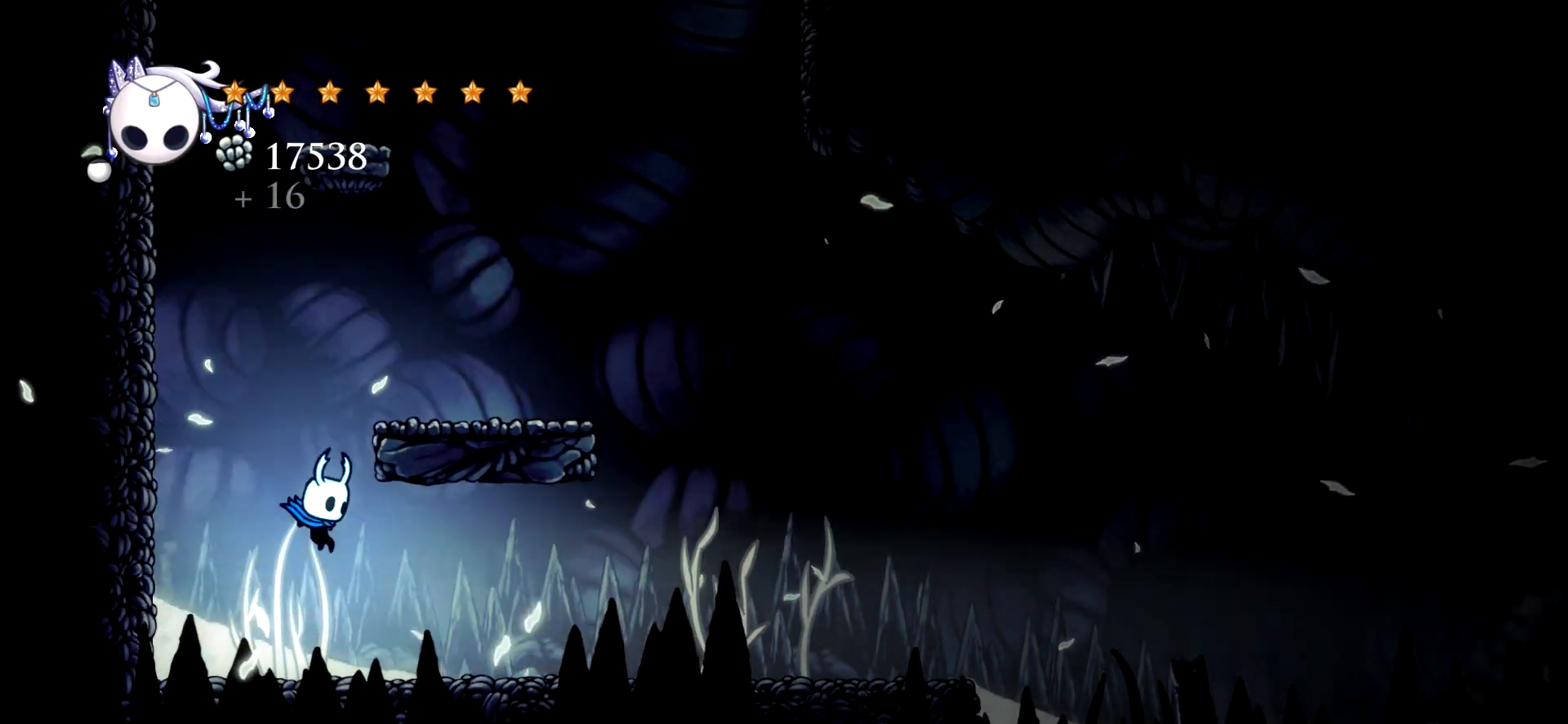
{"keys": ["right", "space"], "events": [[50, "right", "up"], [50, "up", "up"], [133, "left", "down"], [233, "left", "up"], [233, "space", "down"], [417, "right", "down"]]}
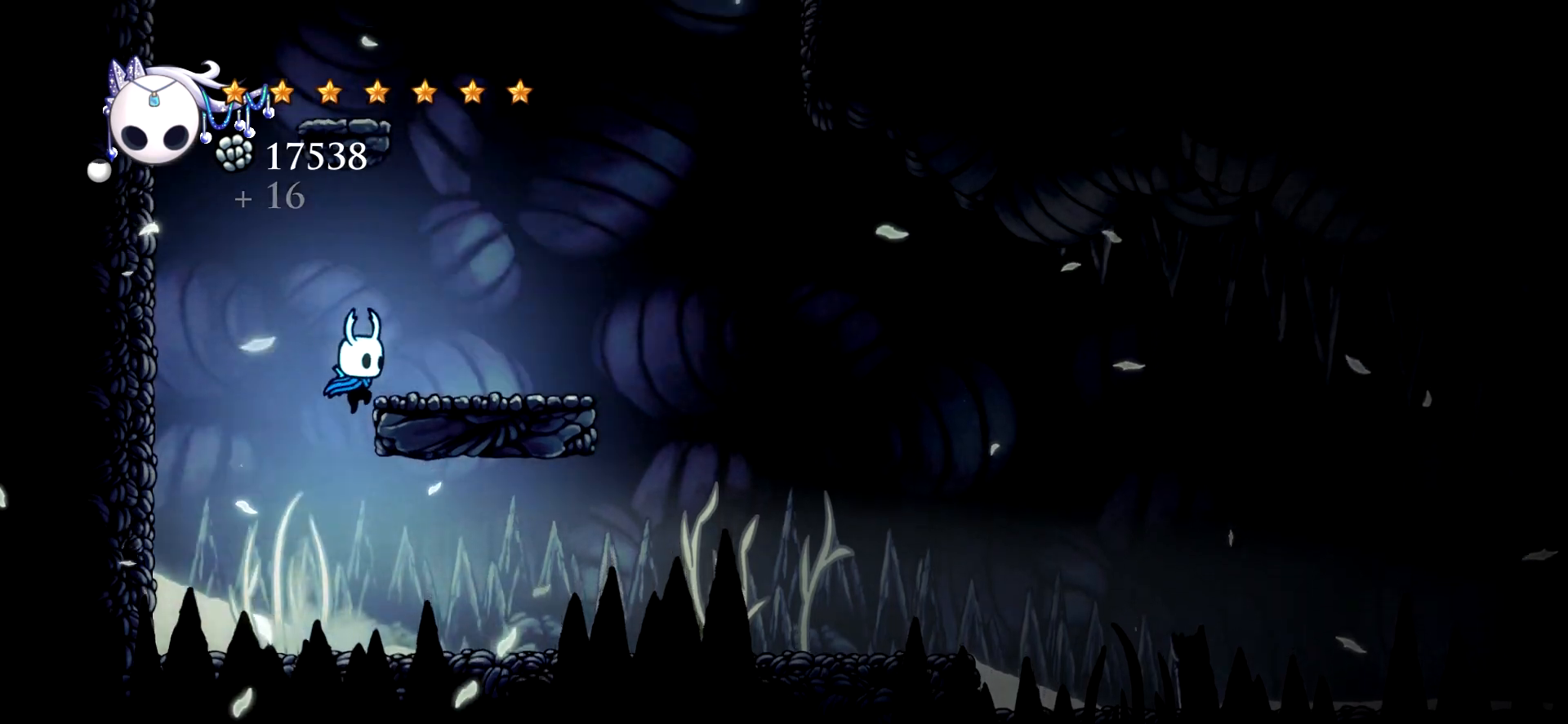
{"keys": ["left", "space"], "events": [[100, "space", "up"], [300, "space", "down"], [383, "left", "down"], [383, "right", "up"]]}
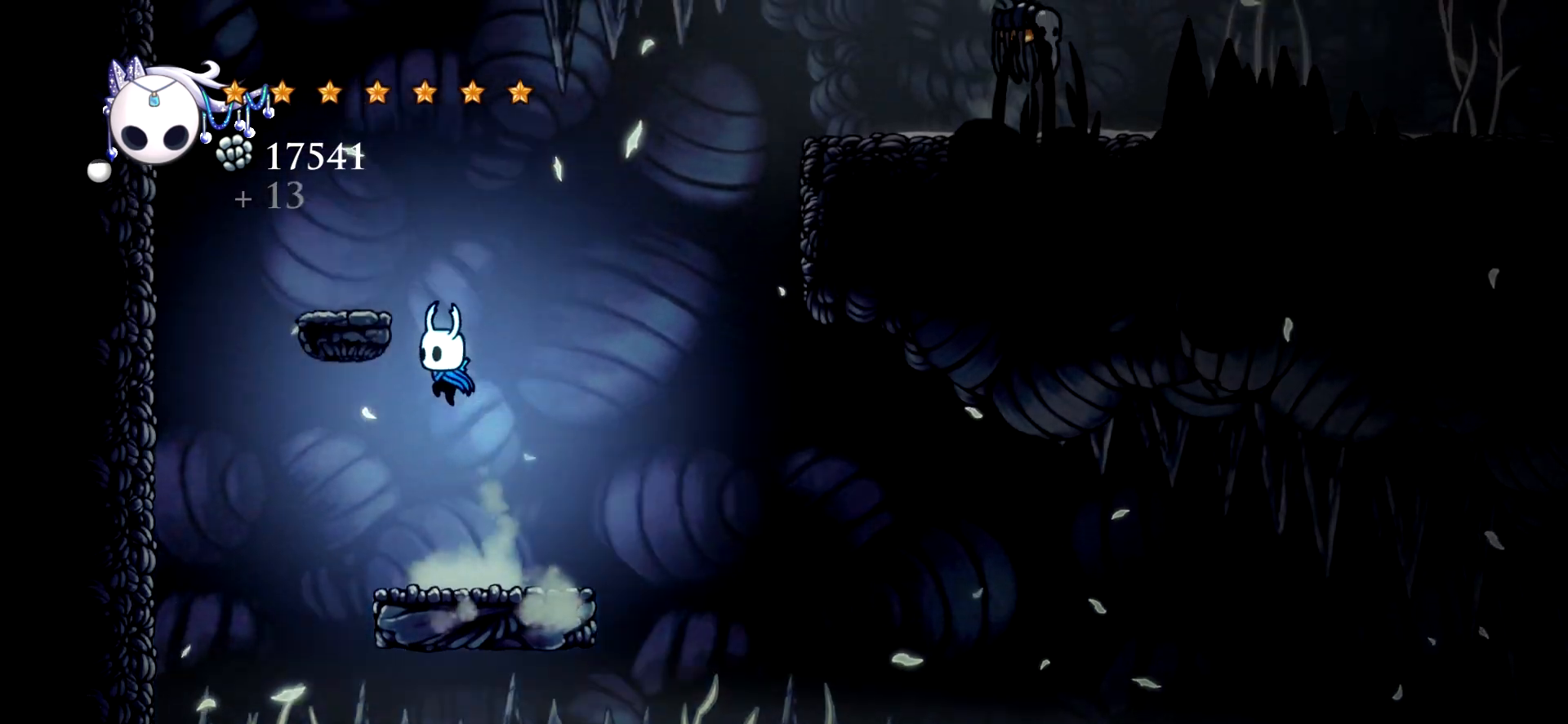
{"keys": ["right", "space"], "events": [[217, "space", "up"], [317, "left", "up"], [400, "right", "down"], [450, "space", "down"]]}
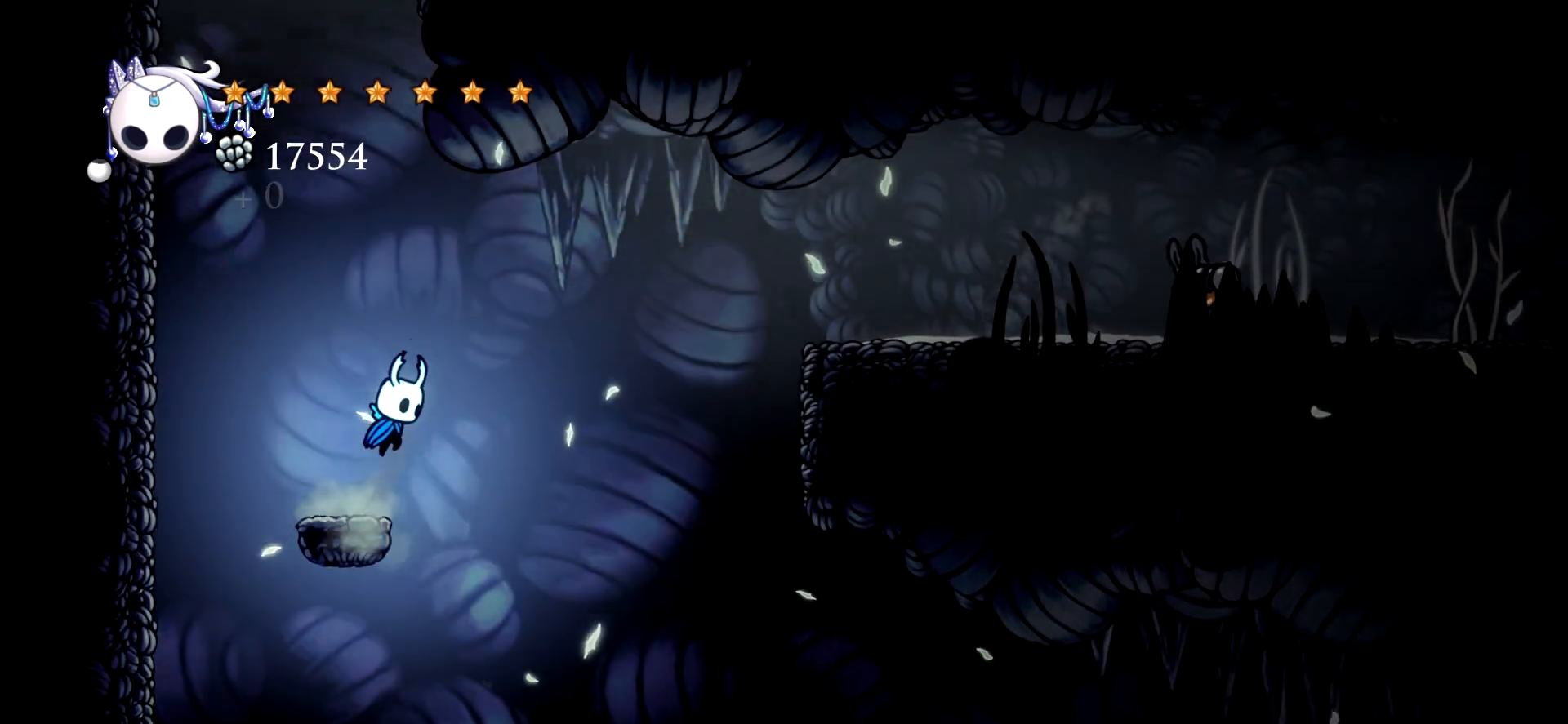
{"keys": ["c", "right"], "events": [[283, "space", "up"], [417, "c", "down"]]}
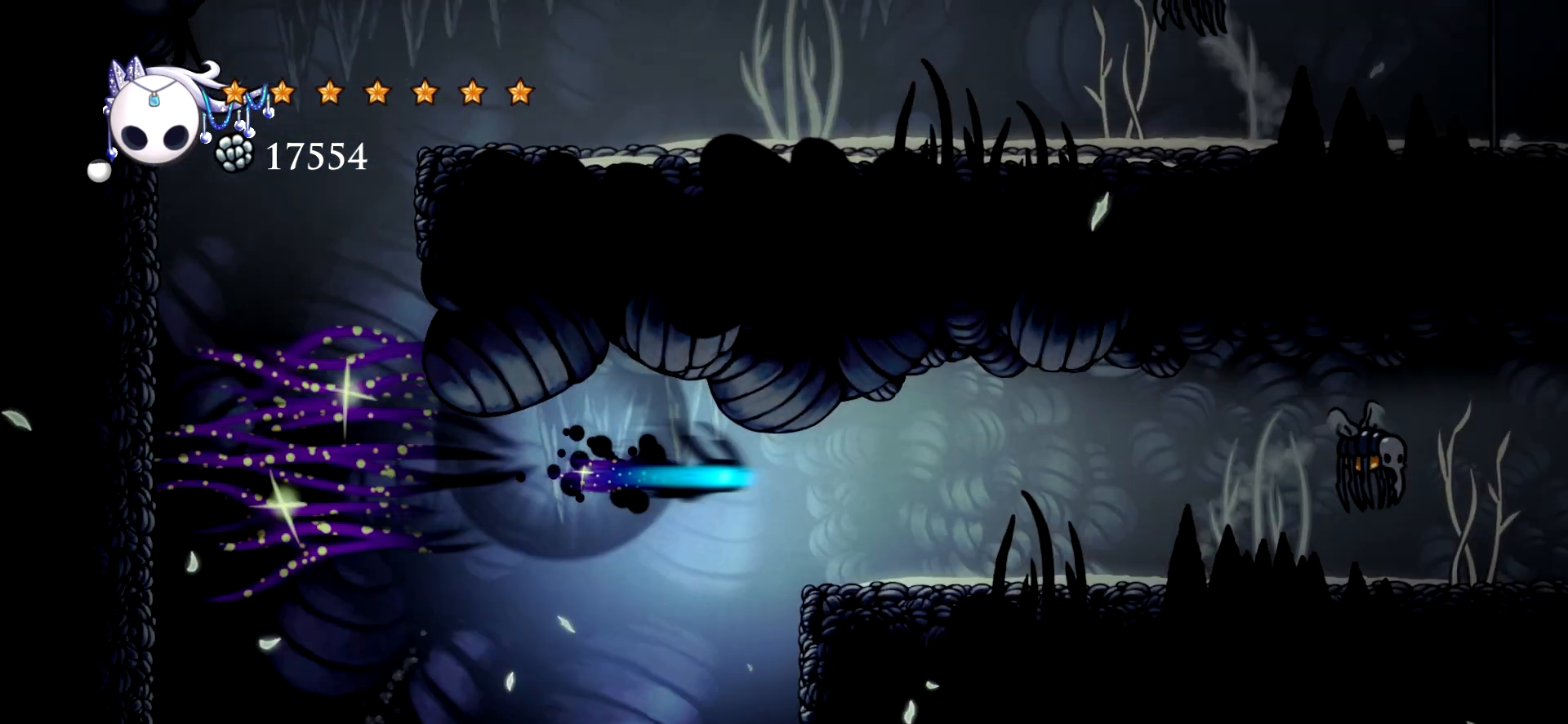
{"keys": ["right"], "events": [[67, "c", "up"]]}
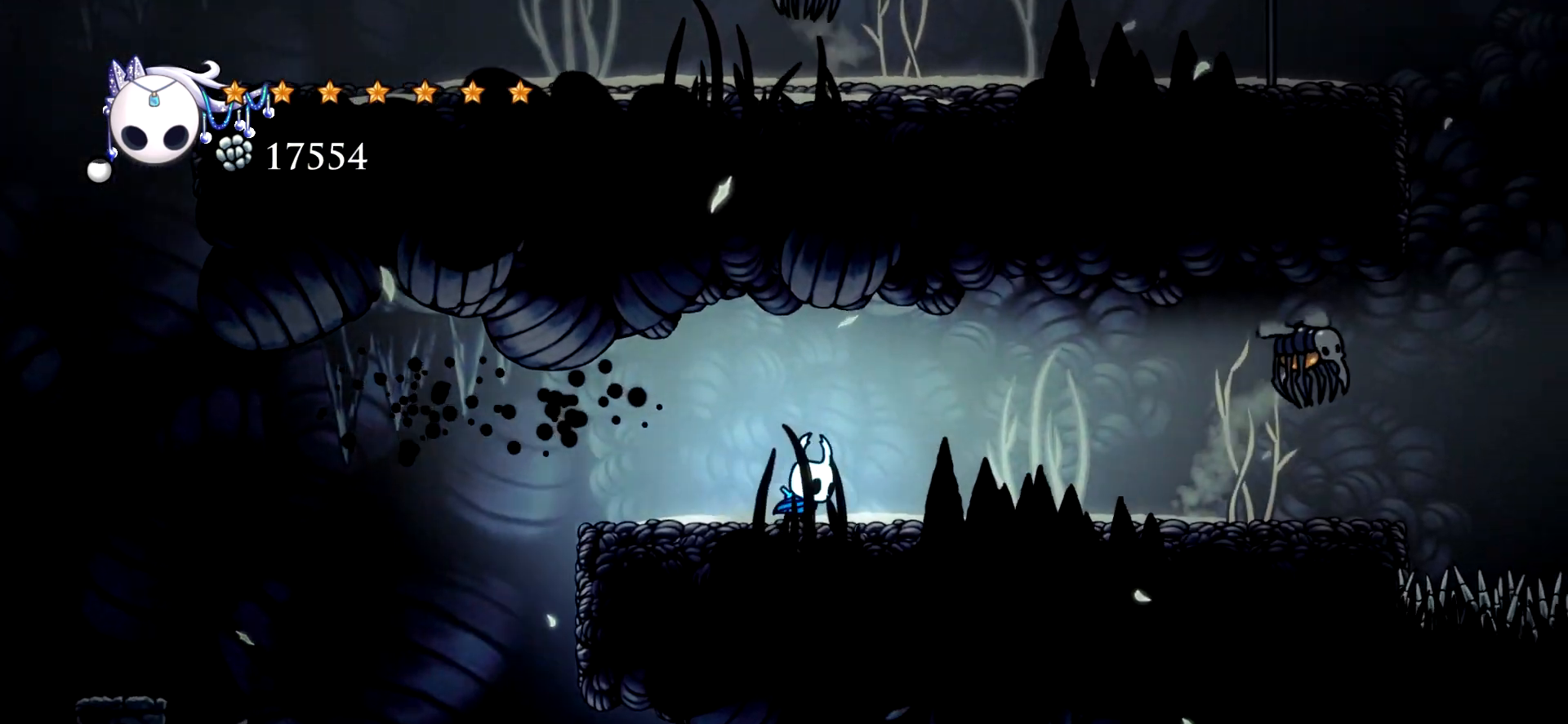
{"keys": ["right"], "events": [[267, "z", "down"], [317, "z", "up"]]}
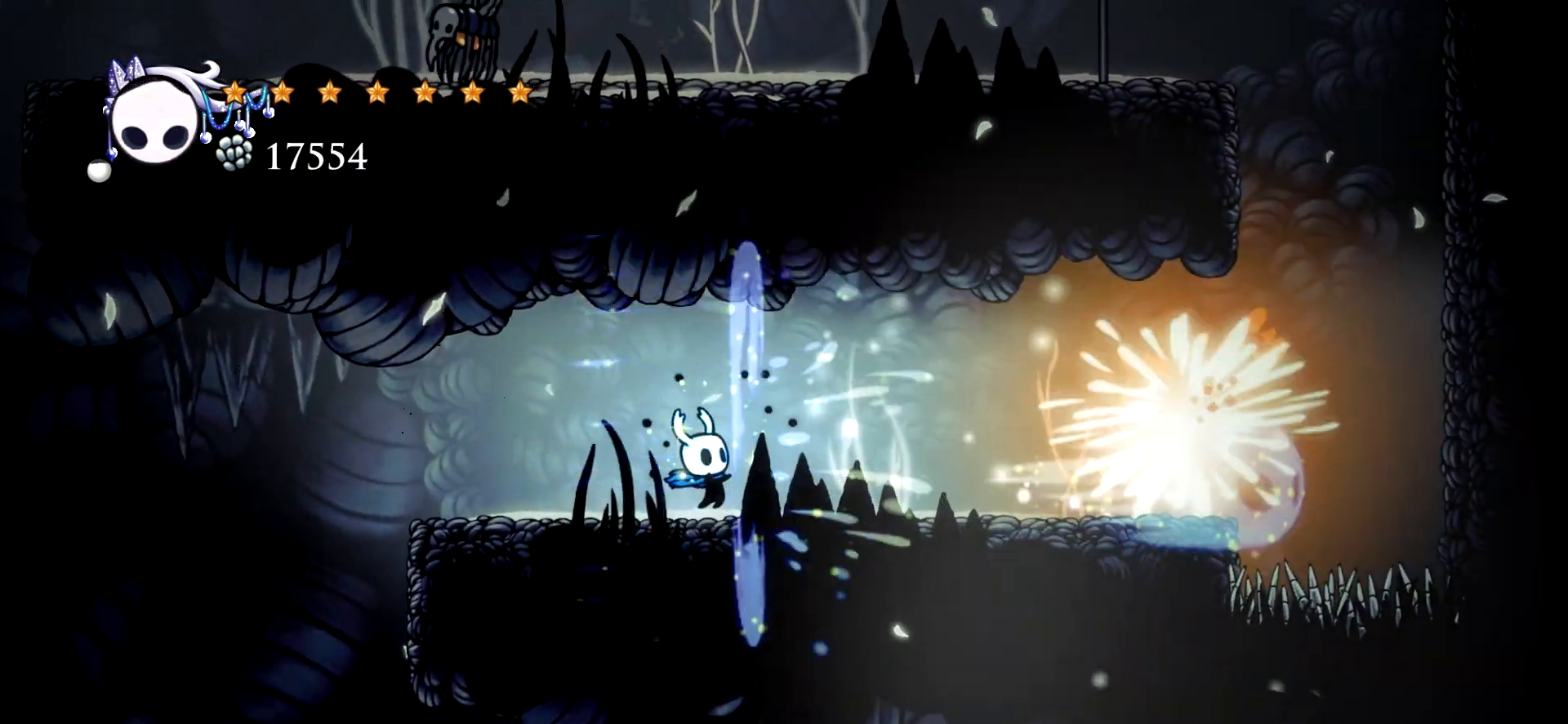
{"keys": ["right"], "events": []}
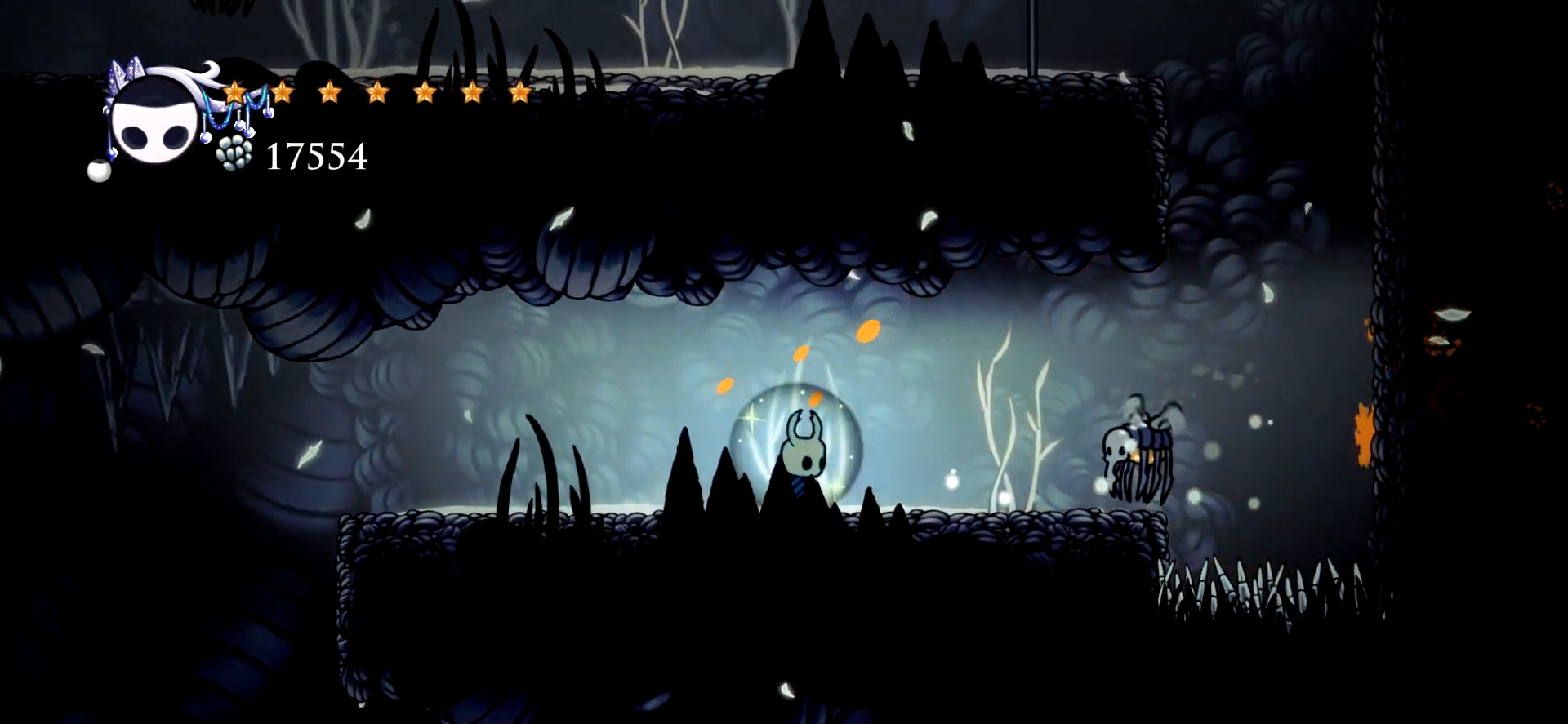
{"keys": ["right"], "events": [[250, "right", "up"], [300, "left", "down"], [433, "right", "down"], [483, "left", "up"]]}
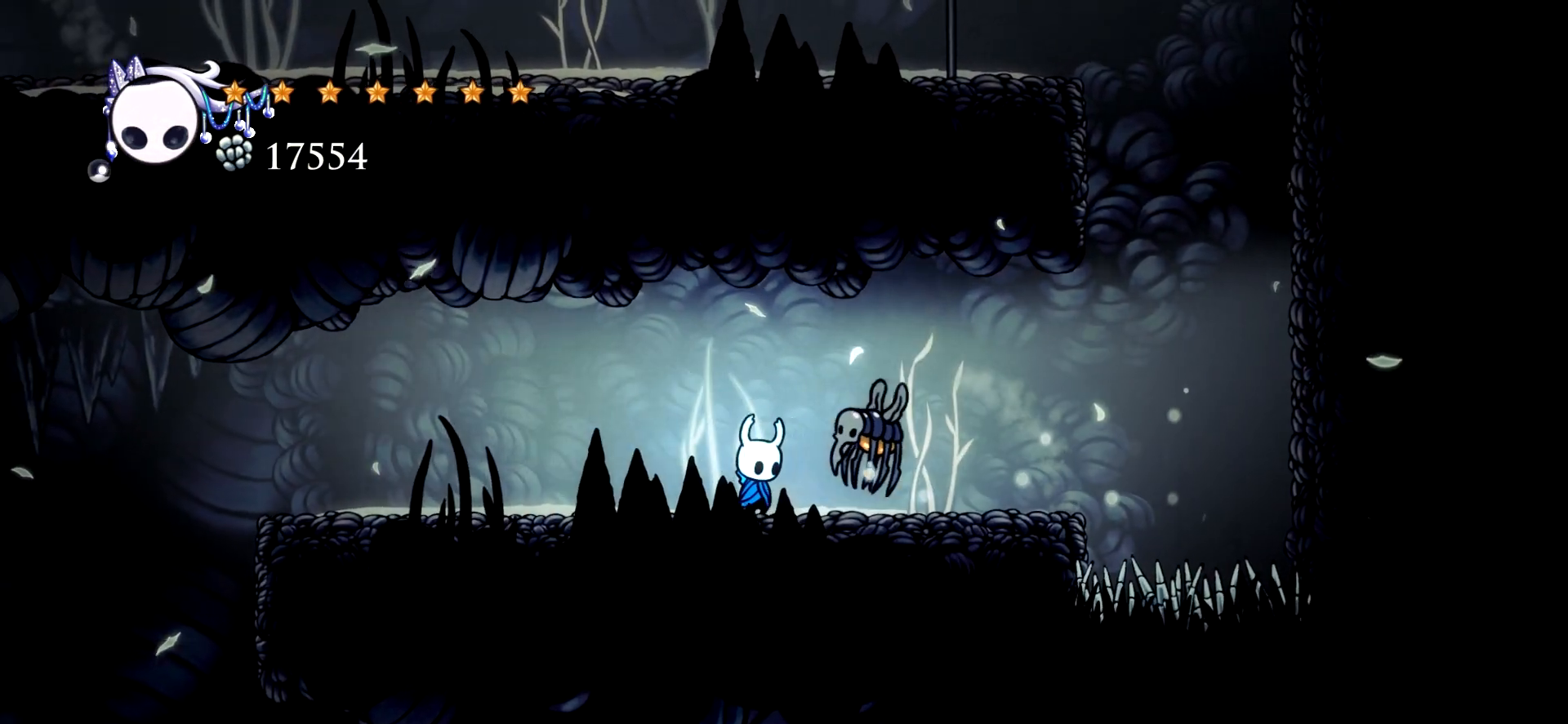
{"keys": ["right", "up"], "events": [[33, "up", "down"], [117, "right", "up"], [117, "x", "down"], [217, "right", "down"], [217, "x", "up"]]}
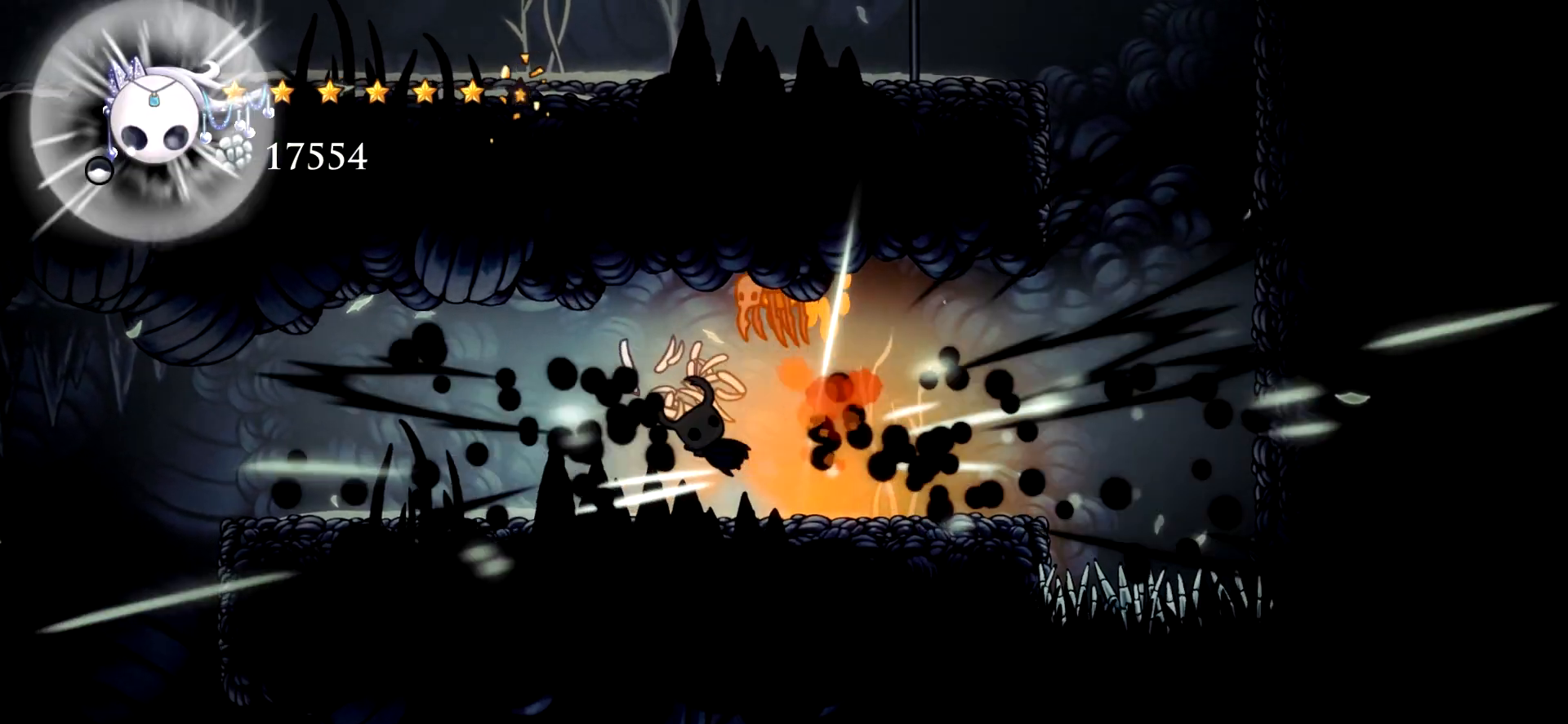
{"keys": ["right", "up"], "events": [[233, "x", "down"], [317, "x", "up"]]}
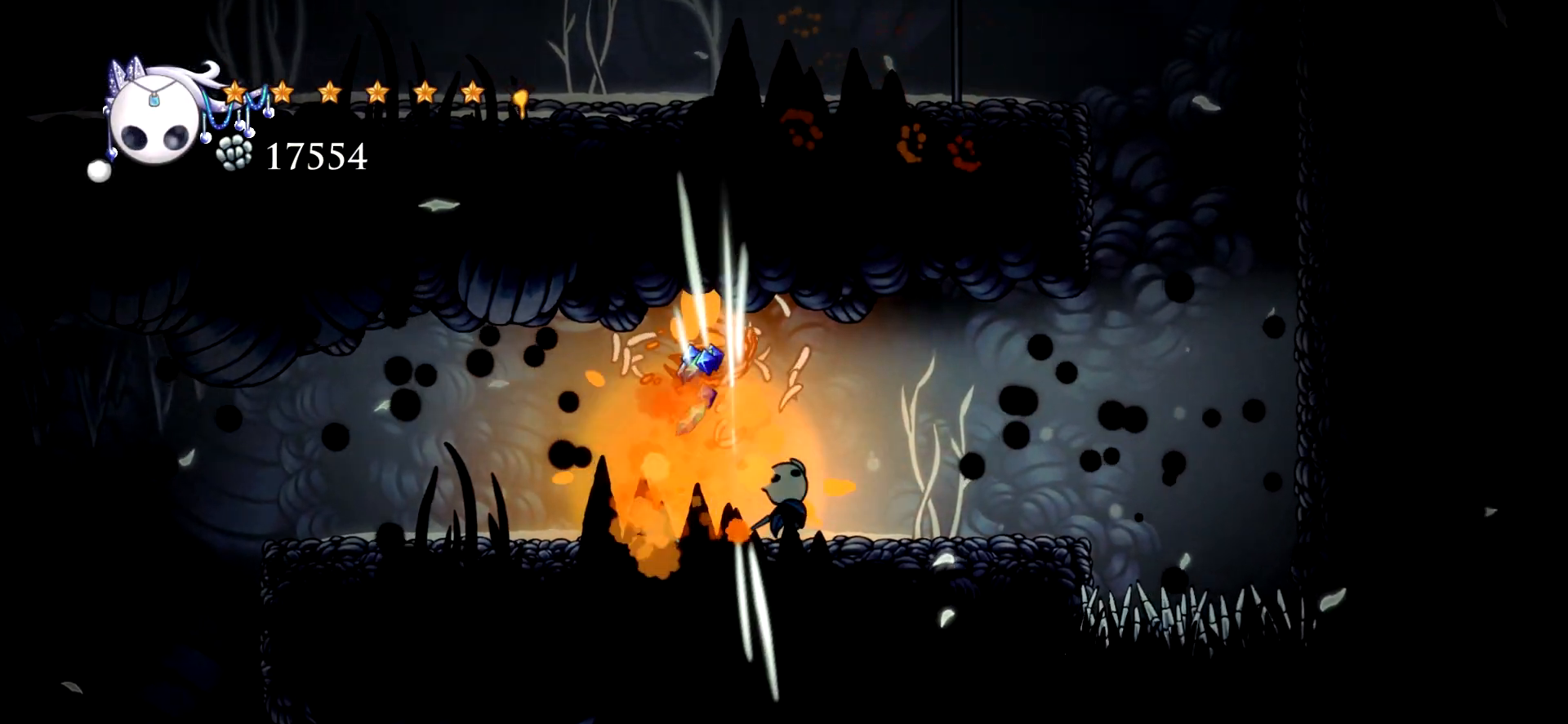
{"keys": ["right"], "events": [[300, "up", "up"]]}
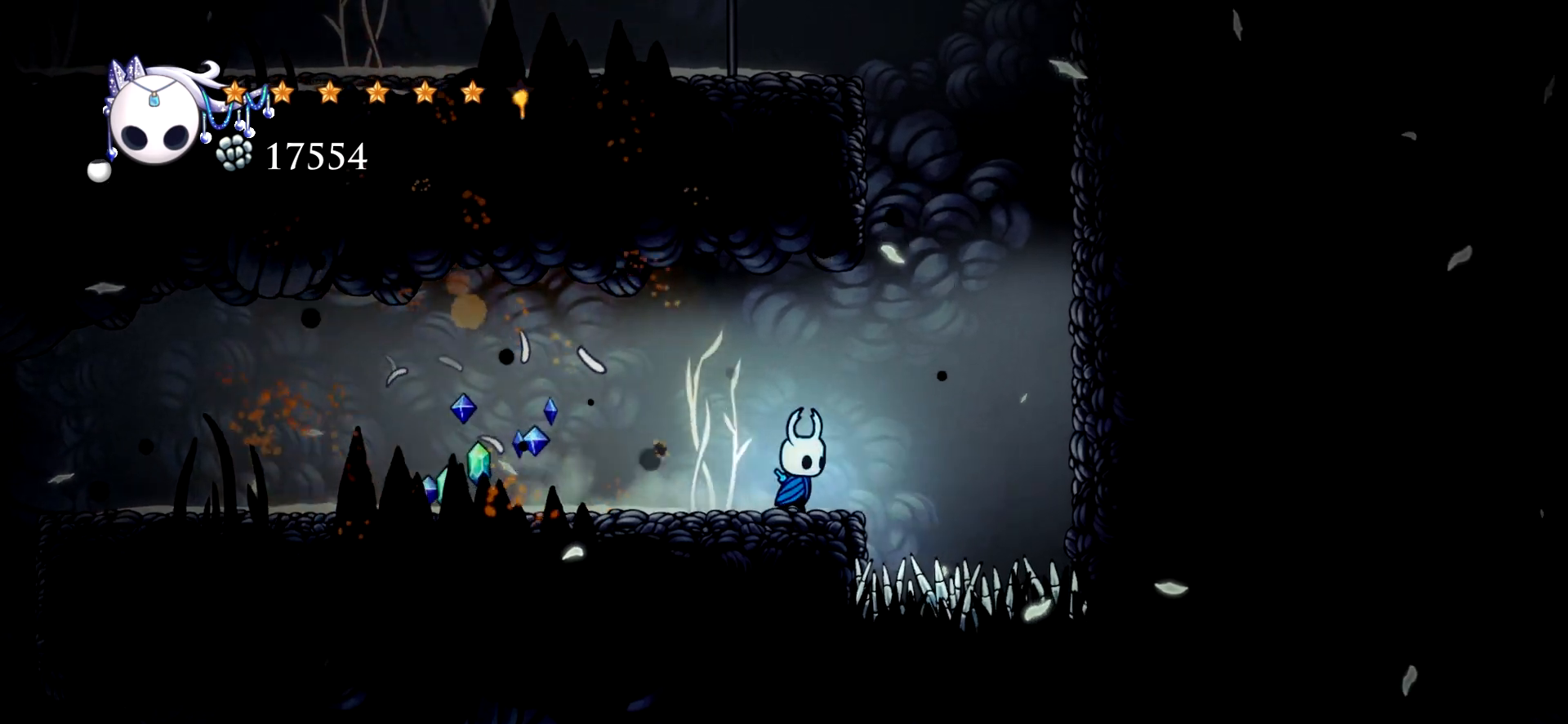
{"keys": ["right", "space"], "events": [[67, "space", "down"]]}
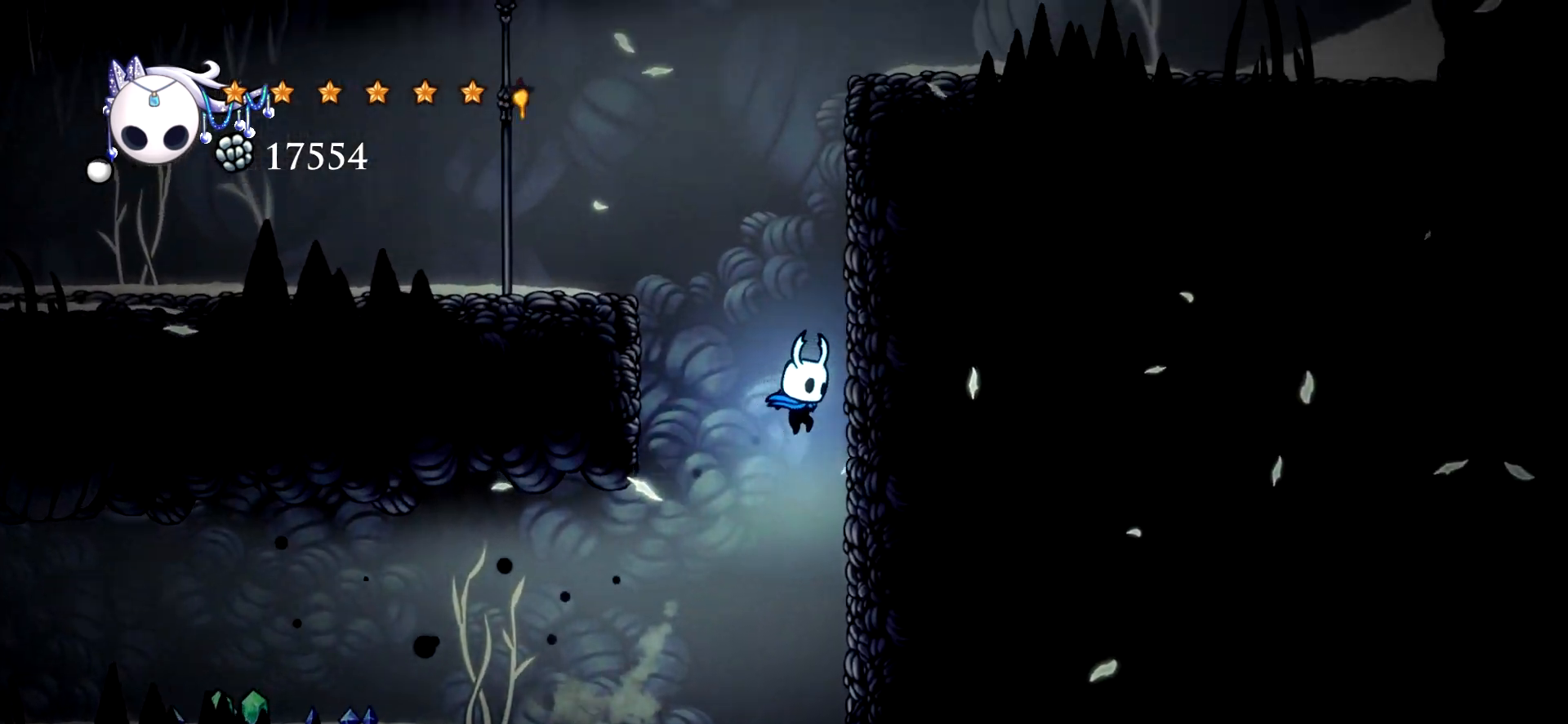
{"keys": ["left", "space"], "events": [[50, "space", "up"], [133, "space", "down"], [233, "left", "down"], [283, "right", "up"]]}
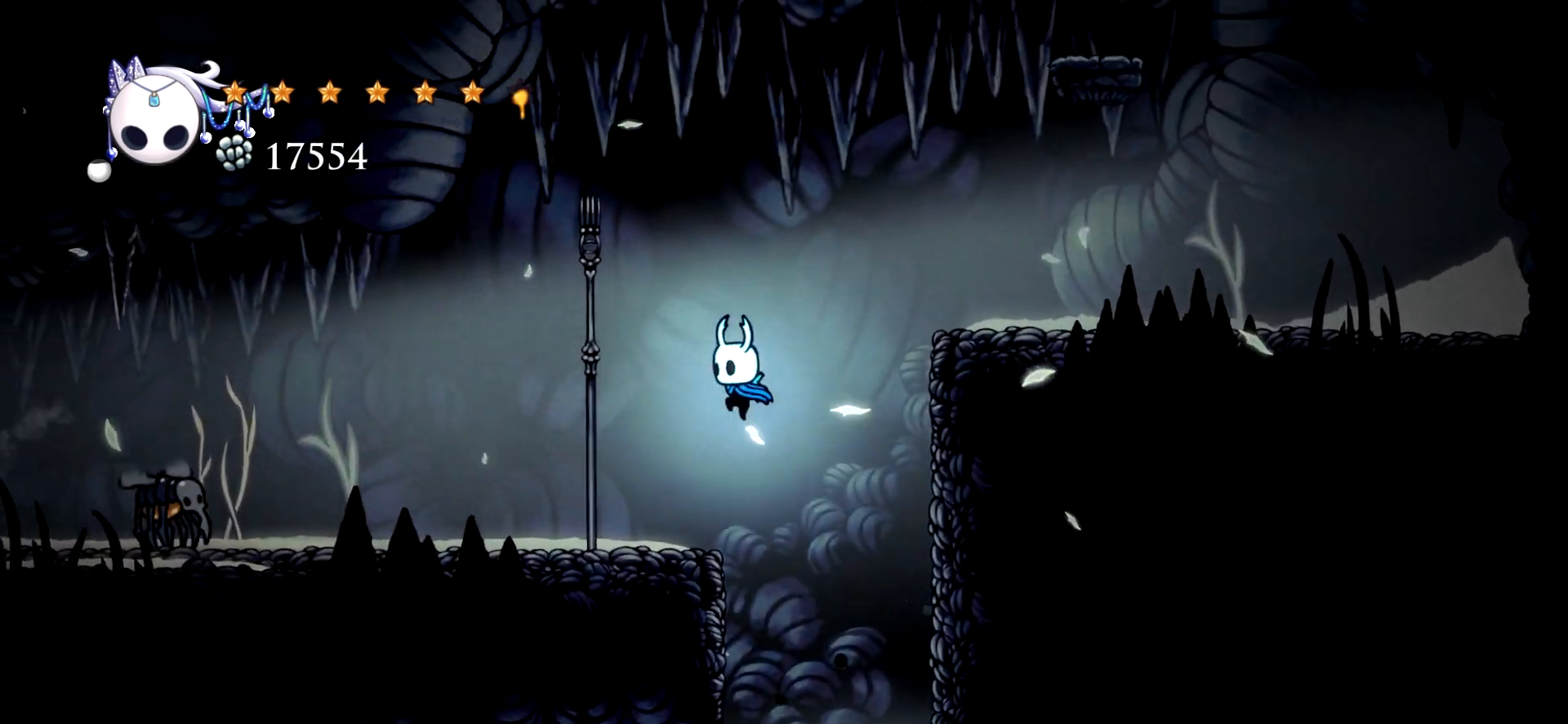
{"keys": [], "events": [[150, "space", "up"], [333, "left", "up"]]}
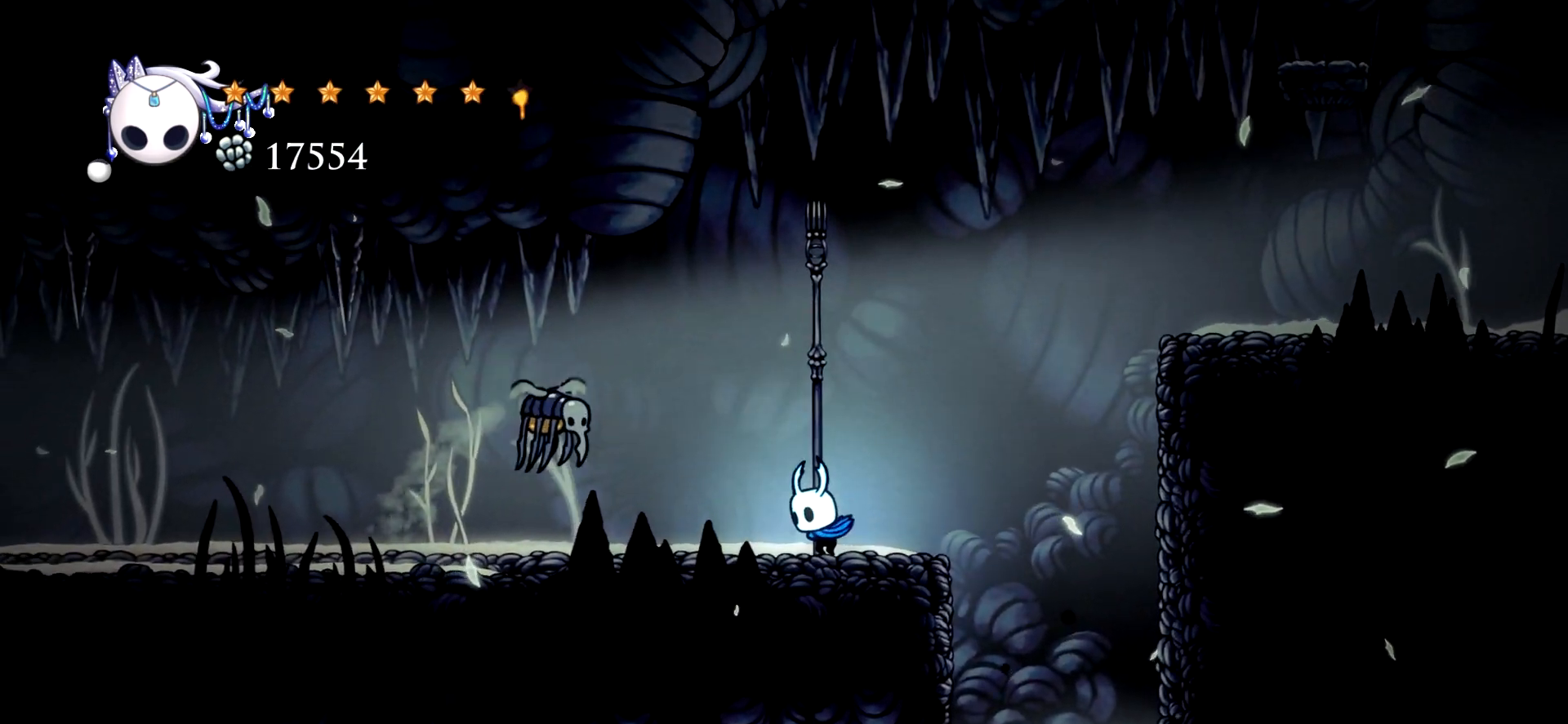
{"keys": ["down"], "events": [[33, "space", "down"], [217, "down", "down"], [317, "z", "down"], [350, "space", "up"], [450, "z", "up"]]}
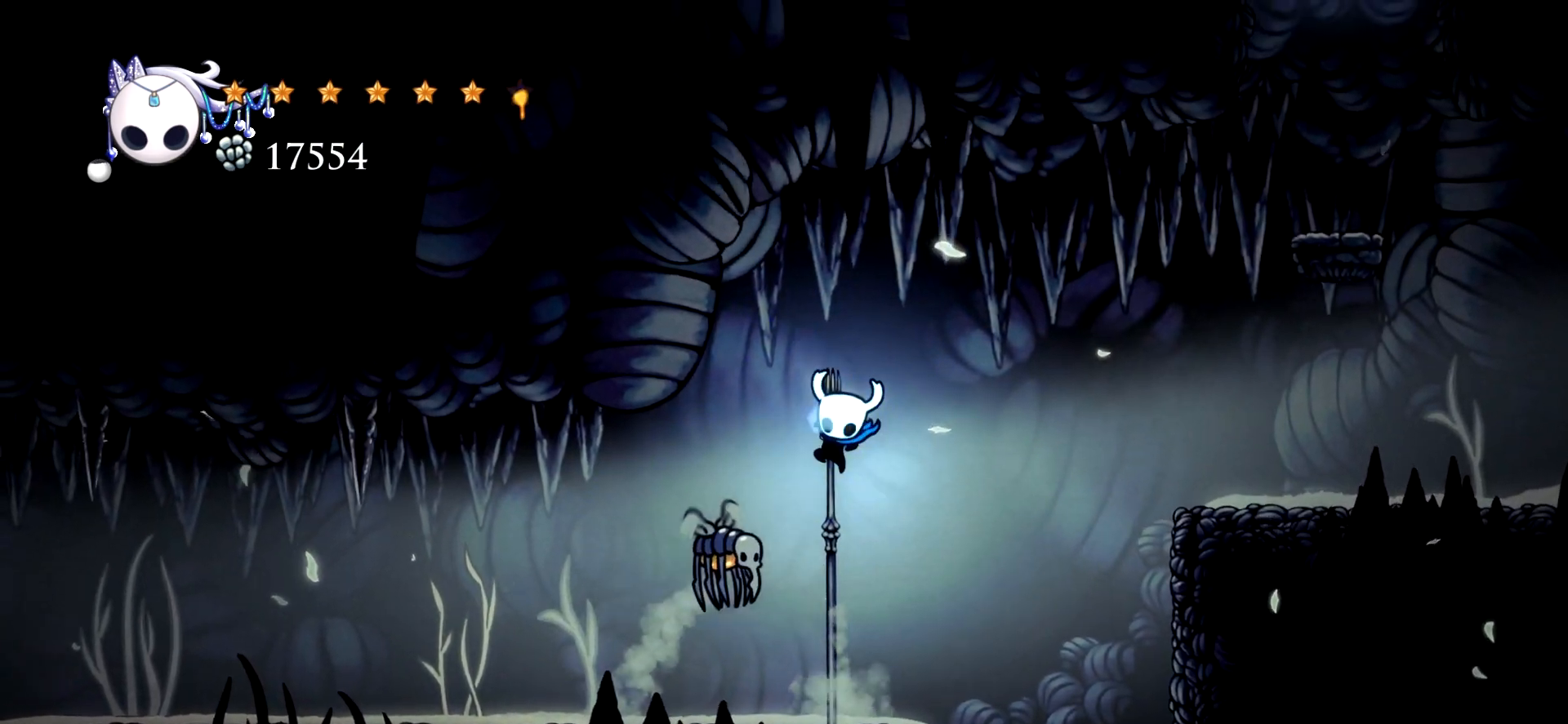
{"keys": [], "events": [[283, "down", "up"]]}
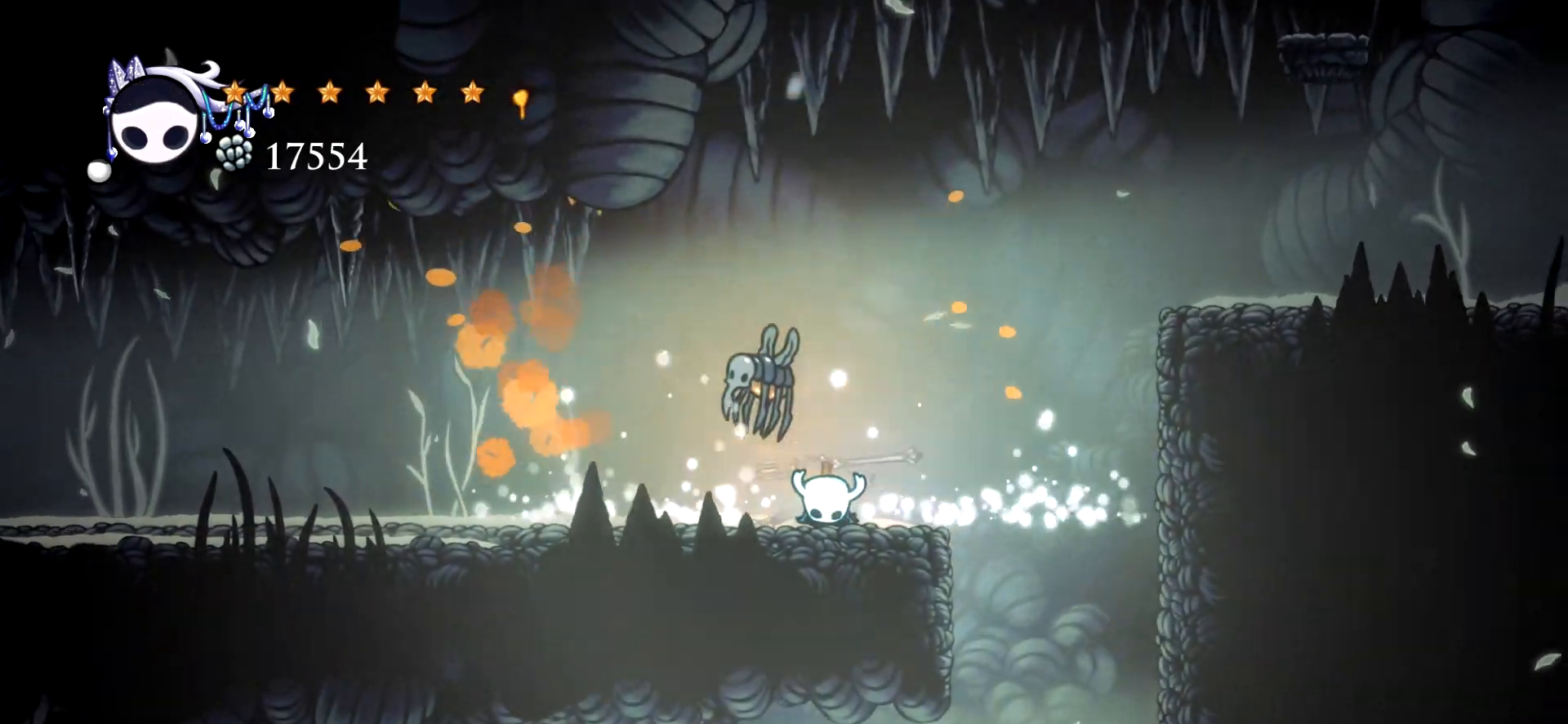
{"keys": ["left", "x"], "events": [[300, "left", "down"], [433, "x", "down"]]}
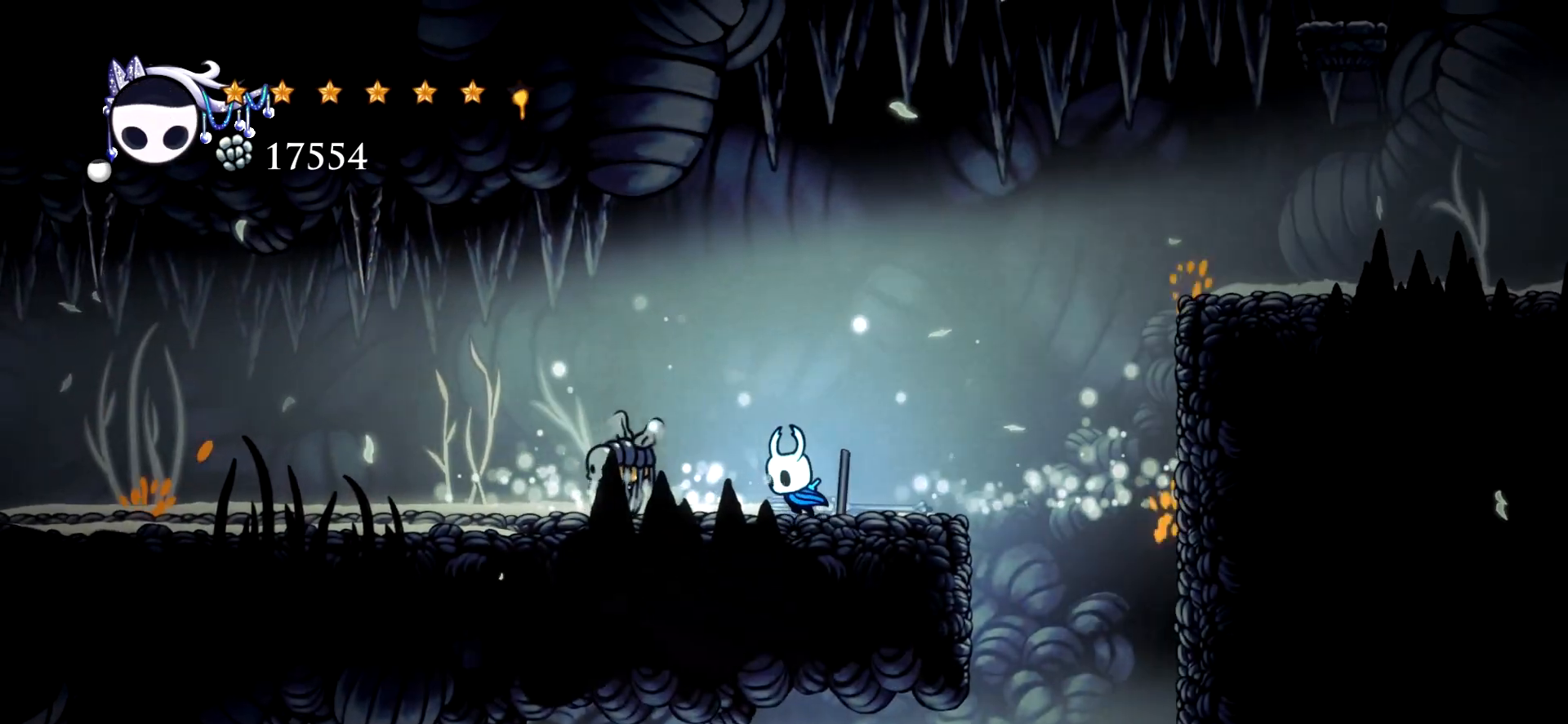
{"keys": ["left", "up"], "events": [[67, "x", "up"], [267, "up", "down"]]}
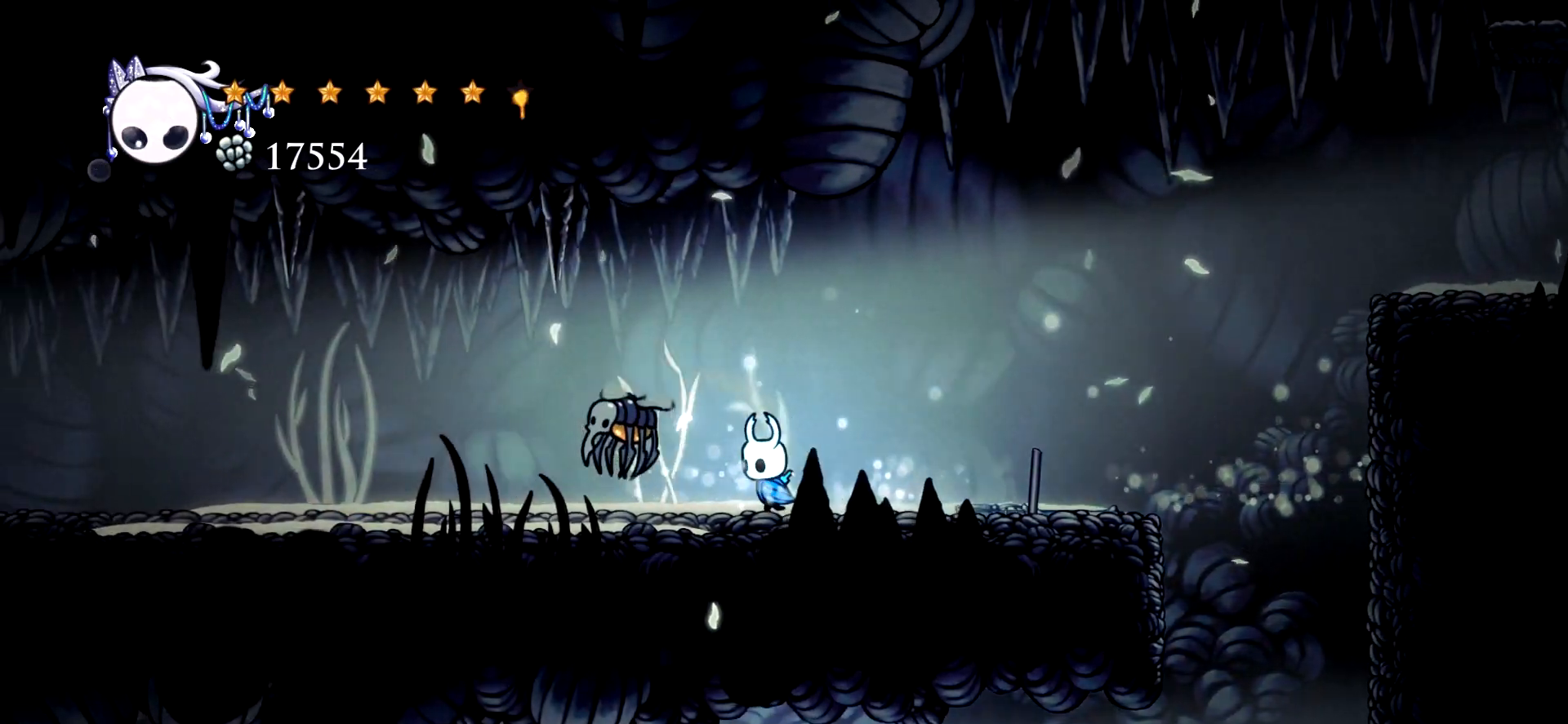
{"keys": ["left", "up"], "events": [[283, "x", "down"], [367, "x", "up"]]}
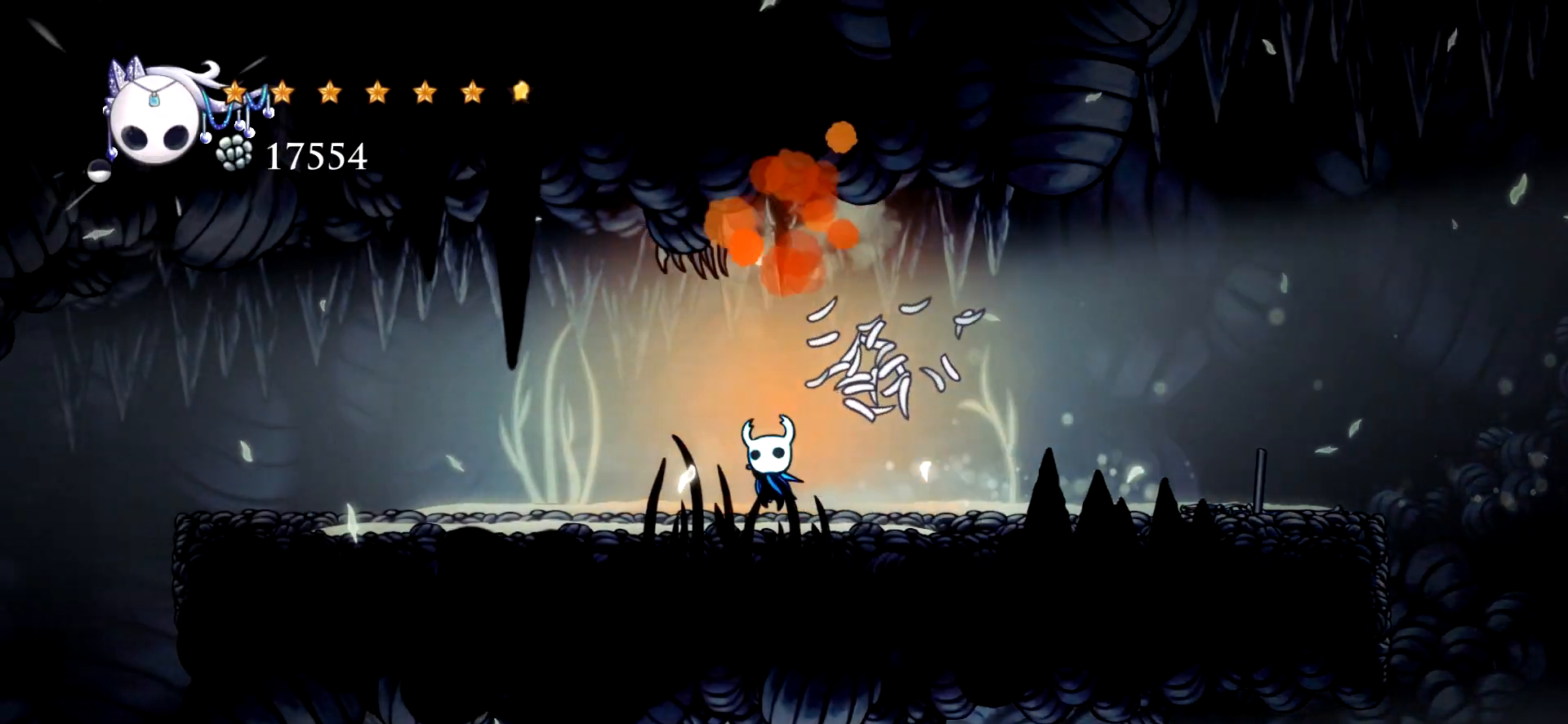
{"keys": ["left", "up", "x"], "events": [[150, "up", "up"], [433, "up", "down"], [433, "x", "down"]]}
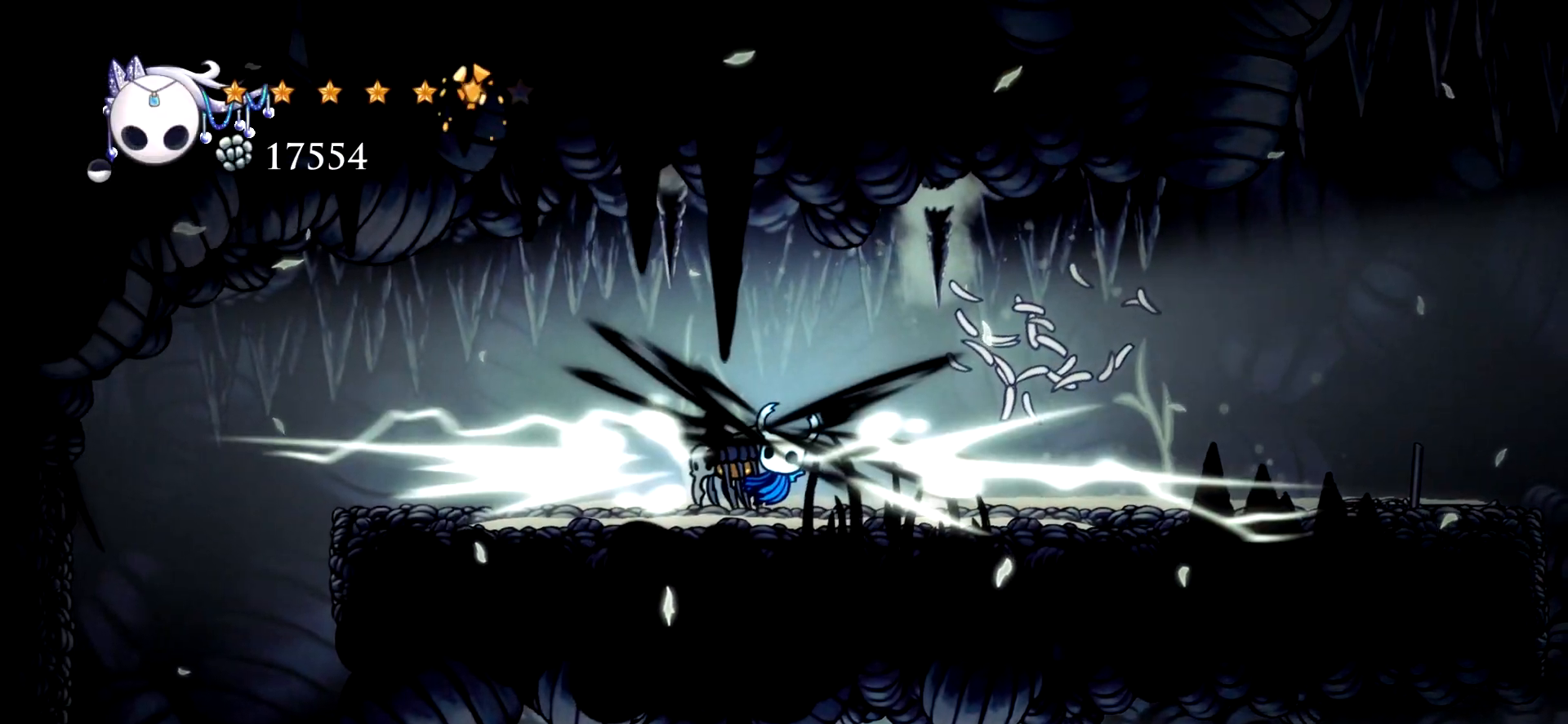
{"keys": ["left", "up"], "events": [[83, "x", "up"]]}
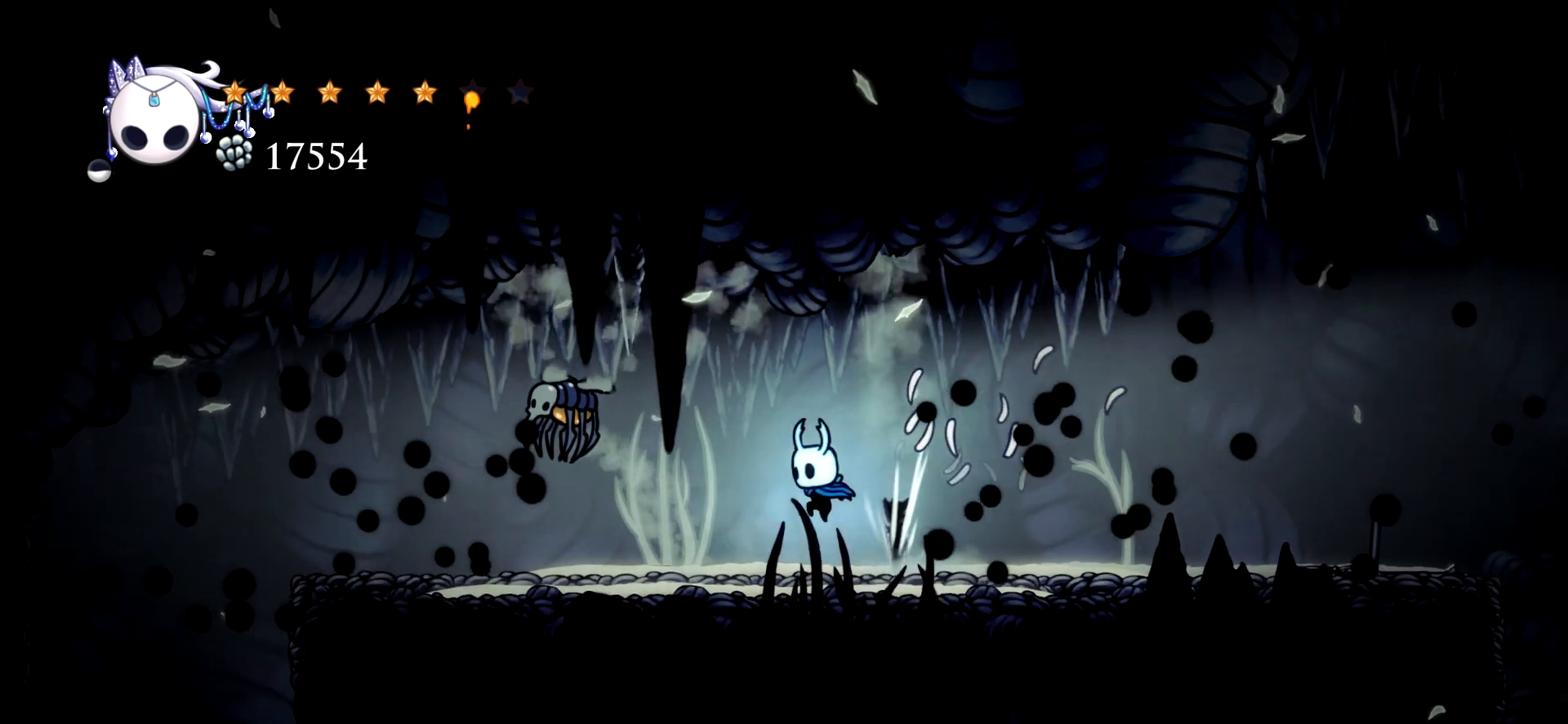
{"keys": ["left", "up"], "events": []}
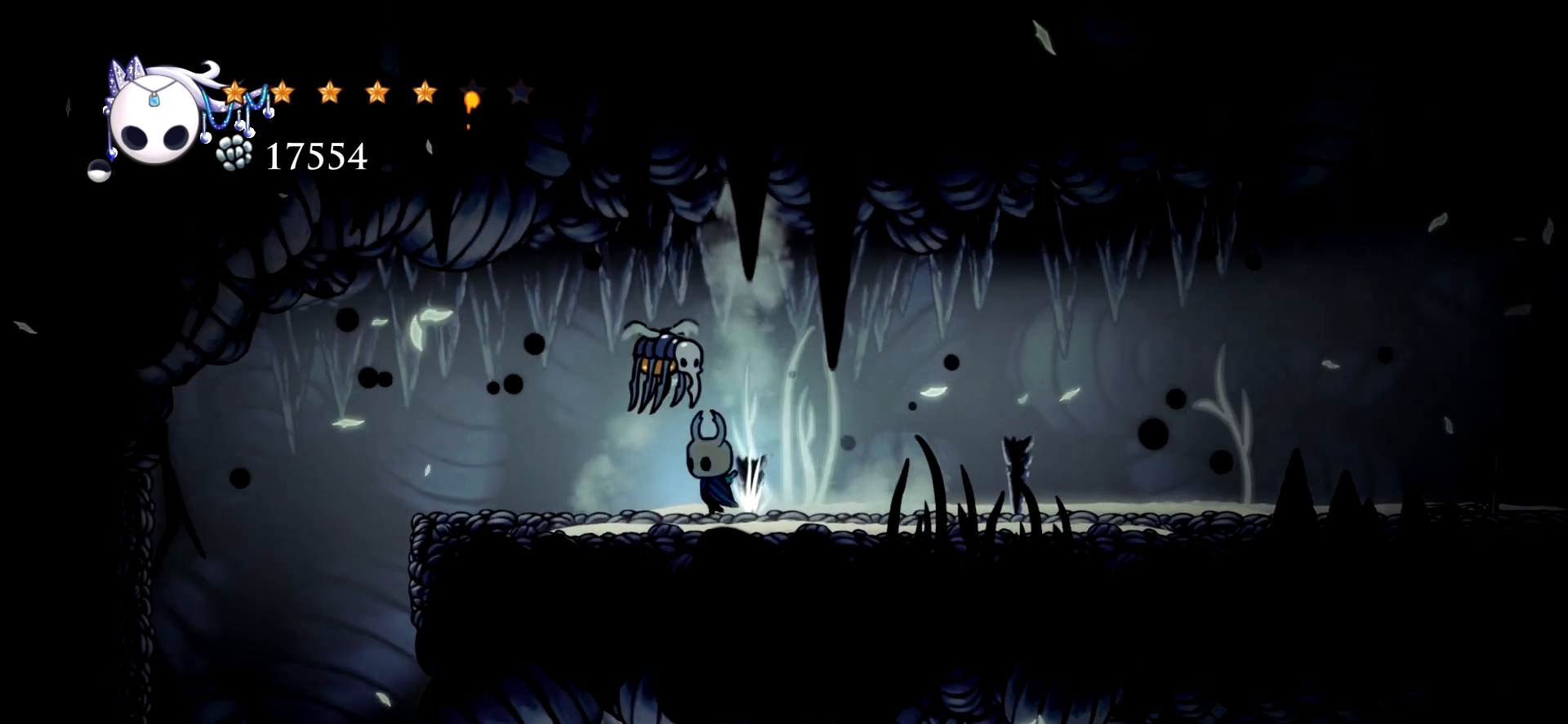
{"keys": [], "events": [[100, "x", "down"], [200, "x", "up"], [300, "left", "up"], [383, "up", "up"]]}
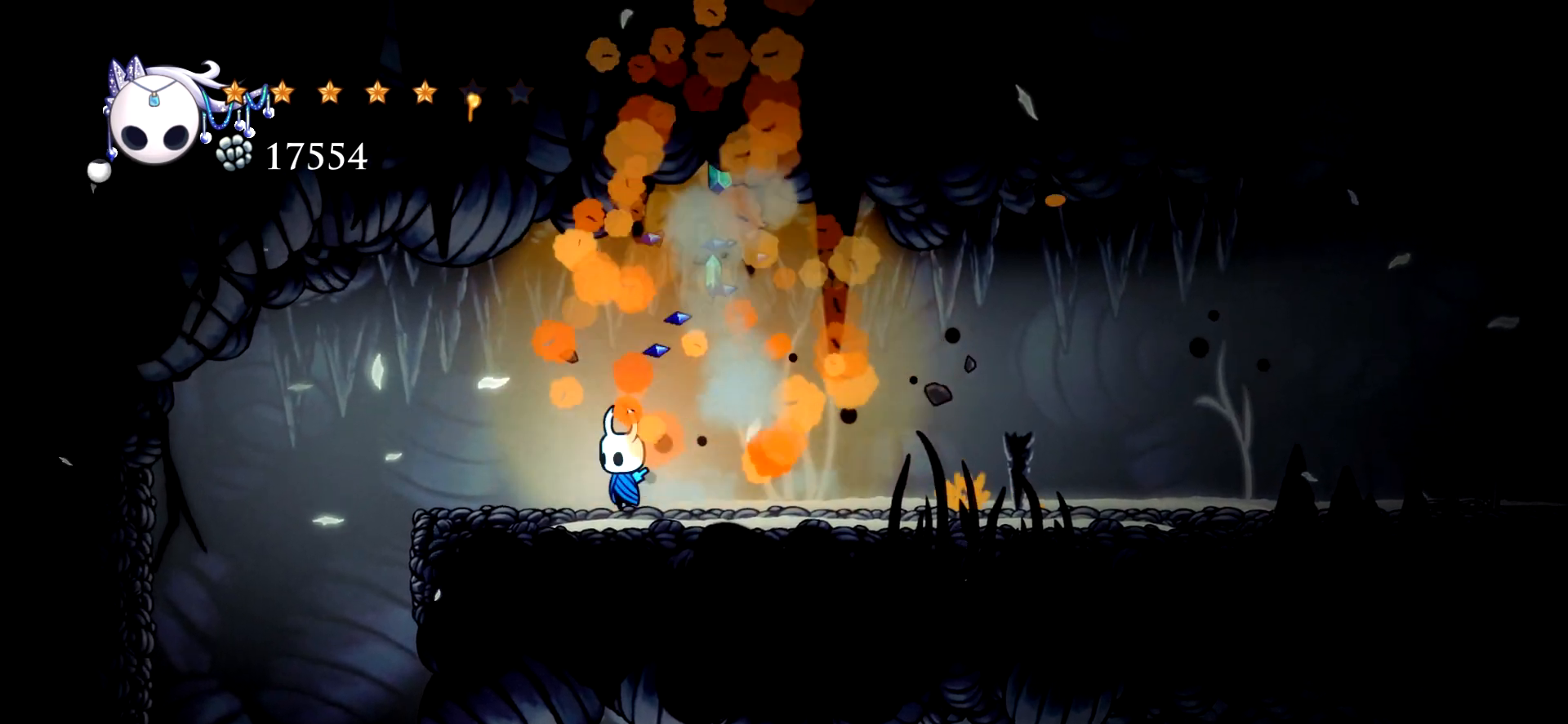
{"keys": ["right"], "events": [[67, "left", "down"], [267, "left", "up"], [267, "right", "down"]]}
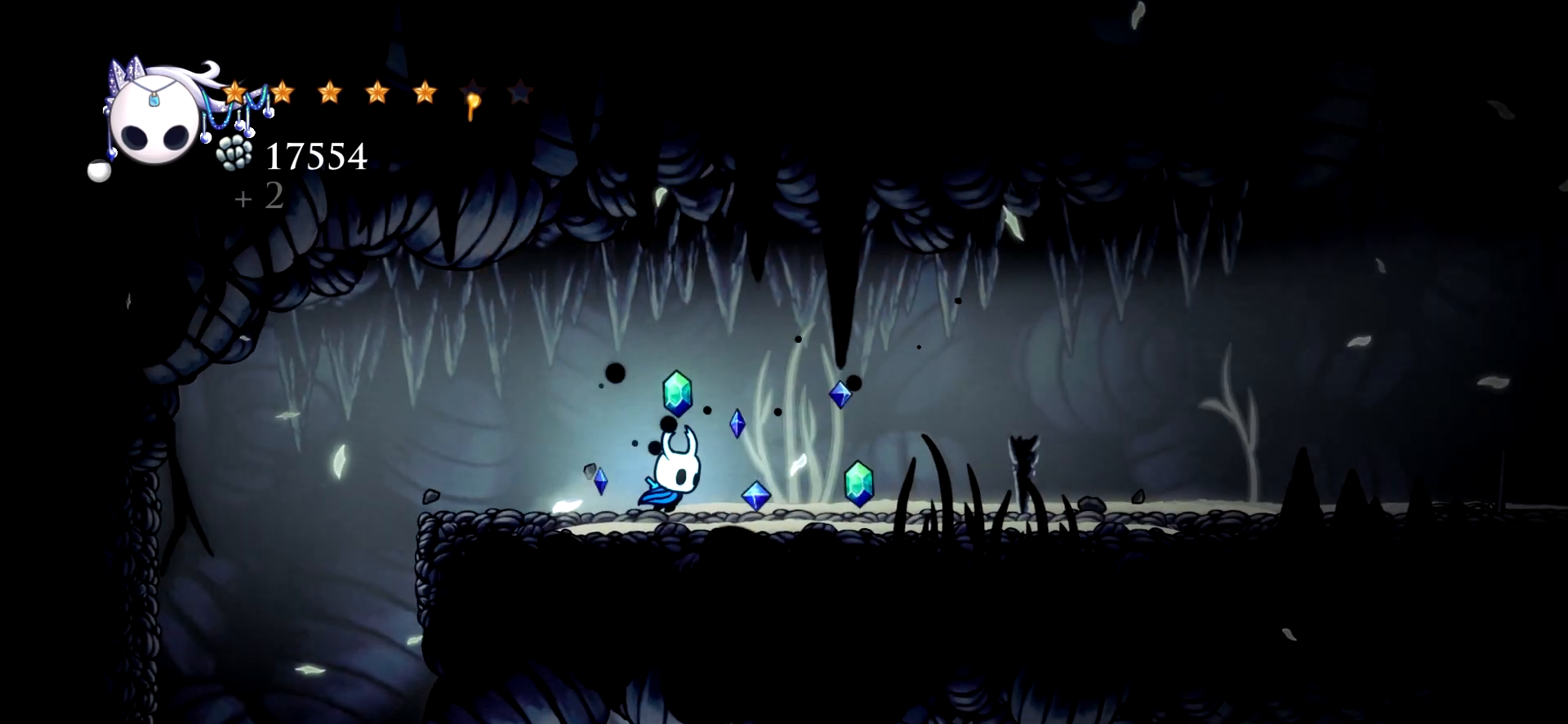
{"keys": ["right"], "events": [[283, "c", "down"], [467, "c", "up"]]}
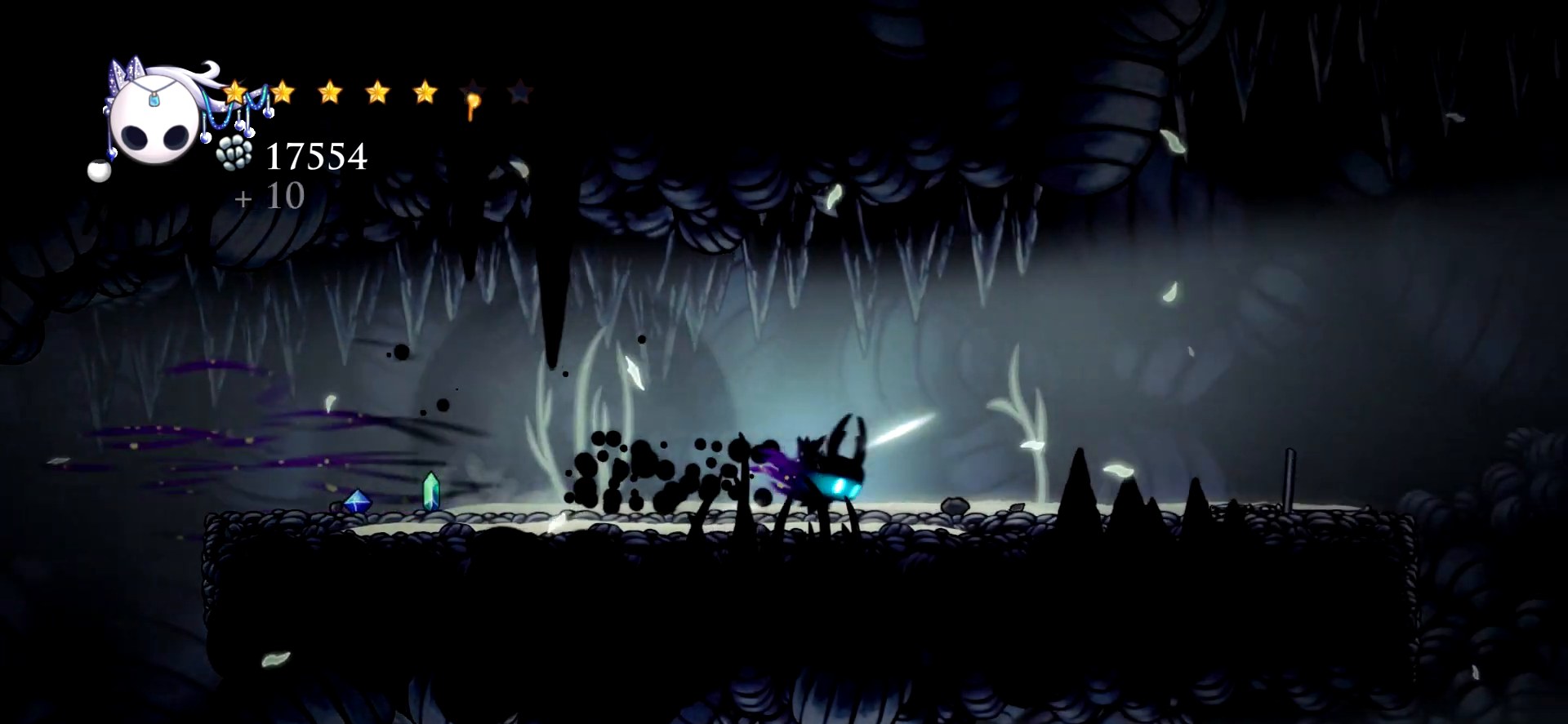
{"keys": ["right"], "events": [[300, "c", "down"], [483, "c", "up"]]}